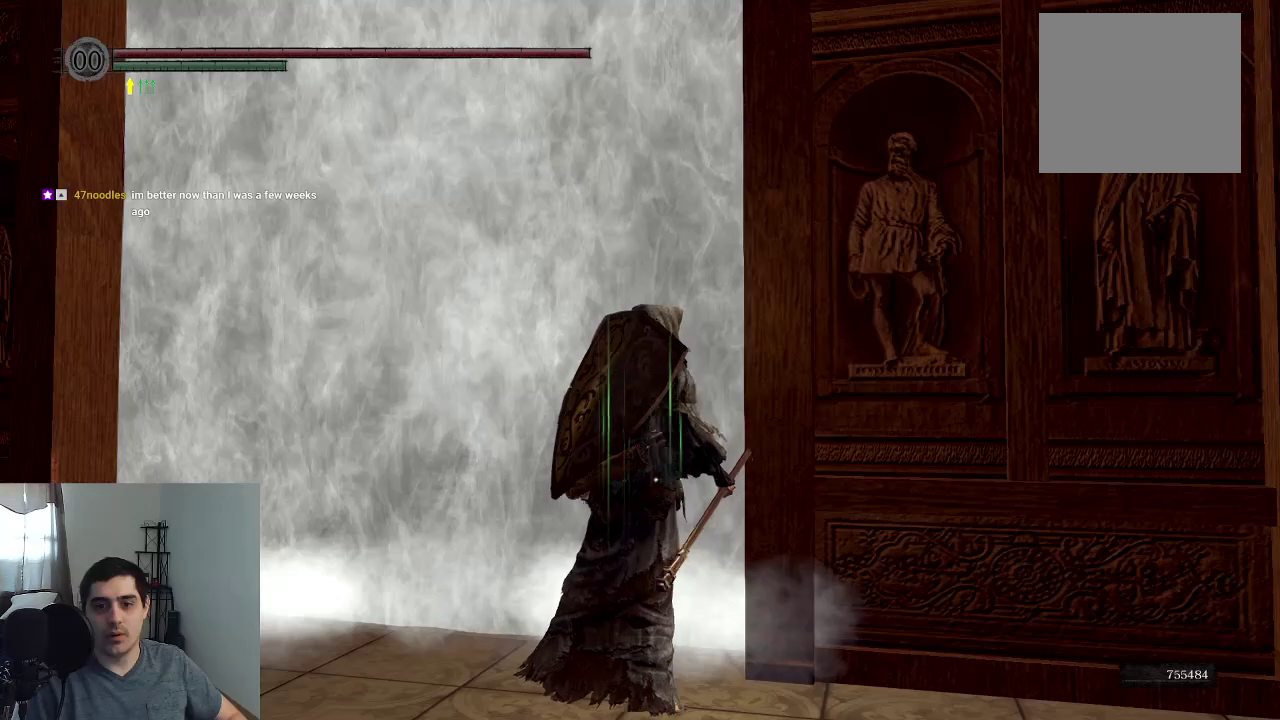
Gameplay with a controller (Xbox layout); each line is a JSON object with the inputs held at the frame after it (dt_ms = milliseconds from this image to that frame). "events" lists button and stick changes between this image and that frame as [ms after this image, input, new state], when the widget could be followed in between. This overlay highlights the sticks when they move; stick clicks (L3 R3) are not distinguishable. Not read: HOME L3 R3 SELECT.
{"dt_ms": 500, "buttons": [], "left_stick": "center", "right_stick": "center"}
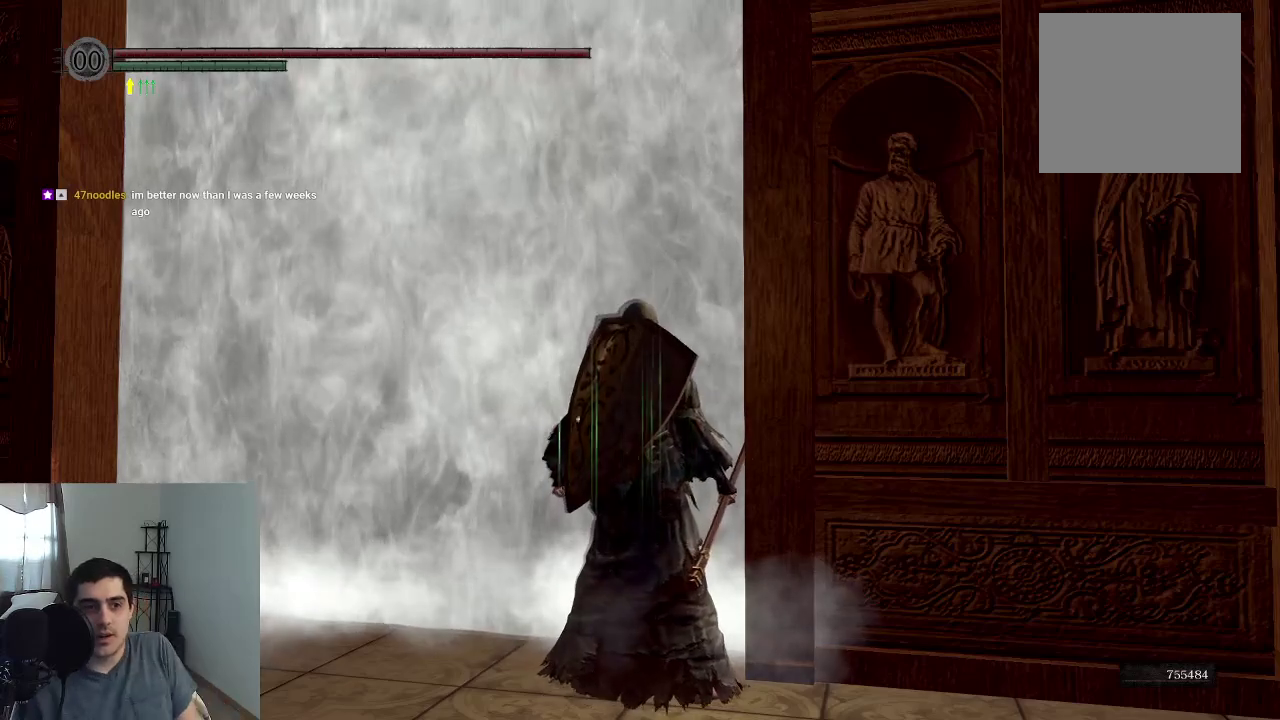
{"dt_ms": 500, "buttons": [], "left_stick": "center", "right_stick": "center"}
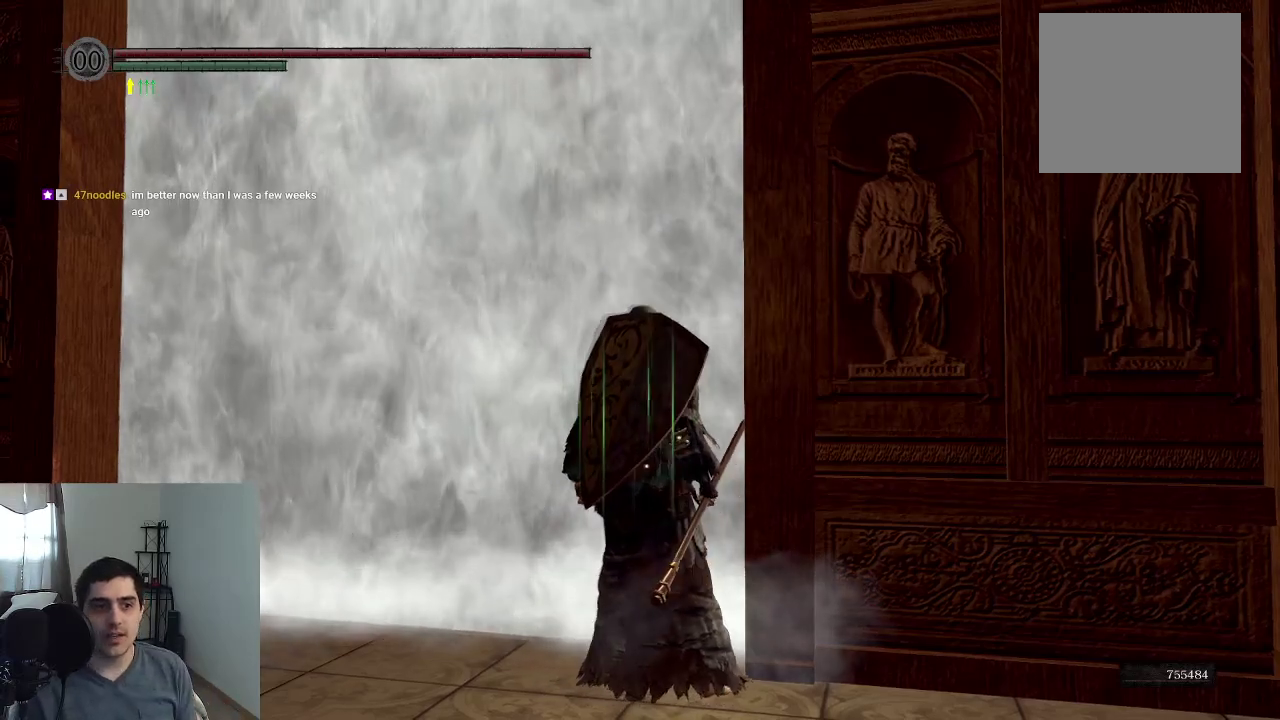
{"dt_ms": 500, "buttons": [], "left_stick": "center", "right_stick": "center"}
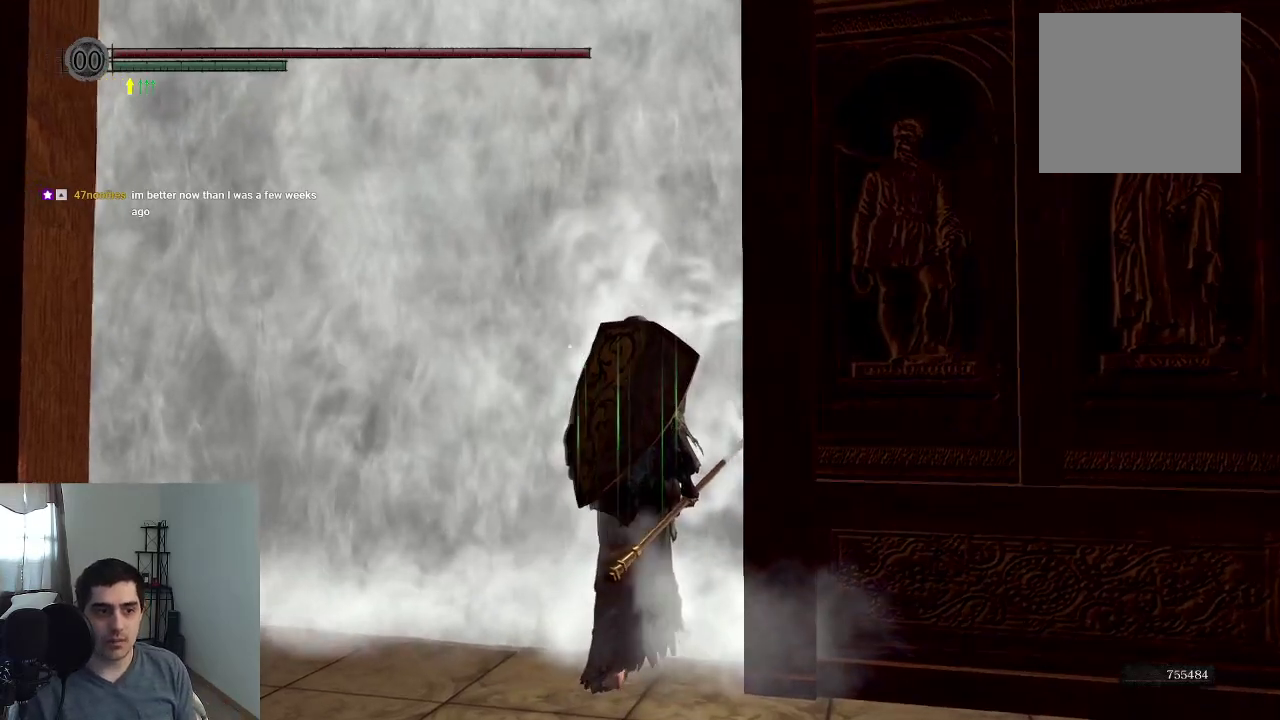
{"dt_ms": 500, "buttons": [], "left_stick": "center", "right_stick": "down", "events": [[300, "right_stick", "down"]]}
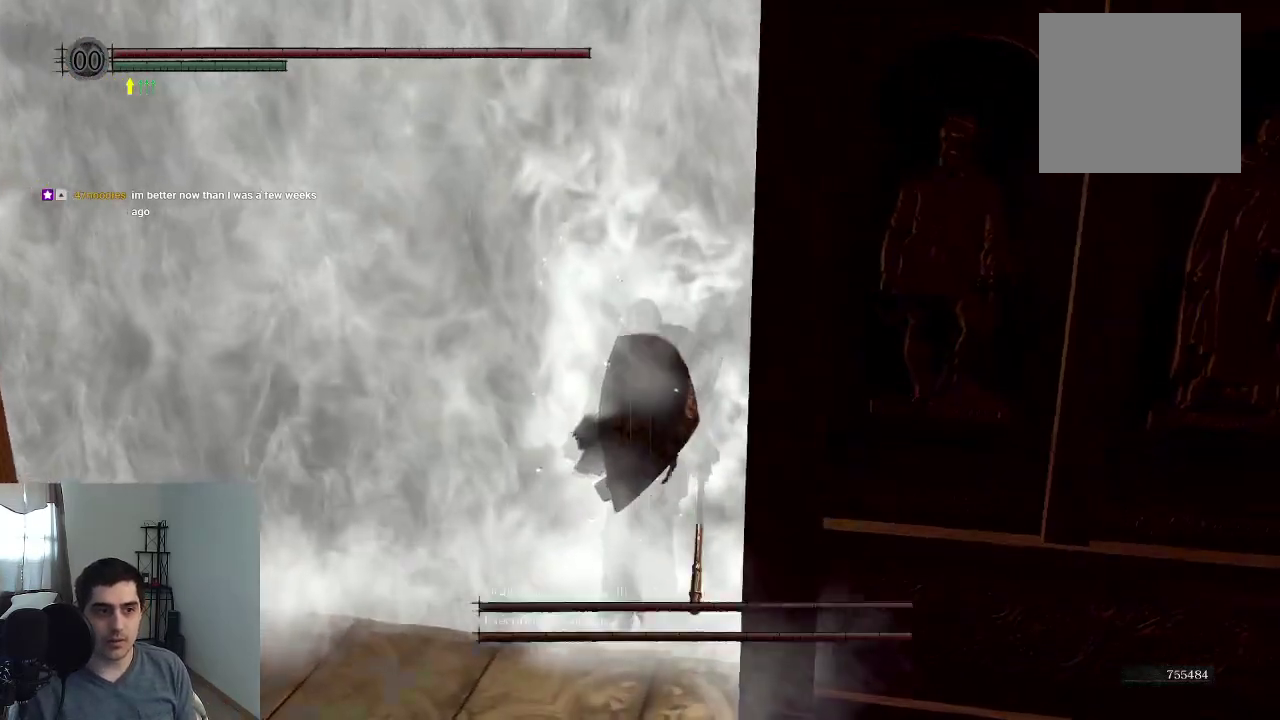
{"dt_ms": 400, "buttons": [], "left_stick": "center", "right_stick": "center", "events": [[100, "right_stick", "center"]]}
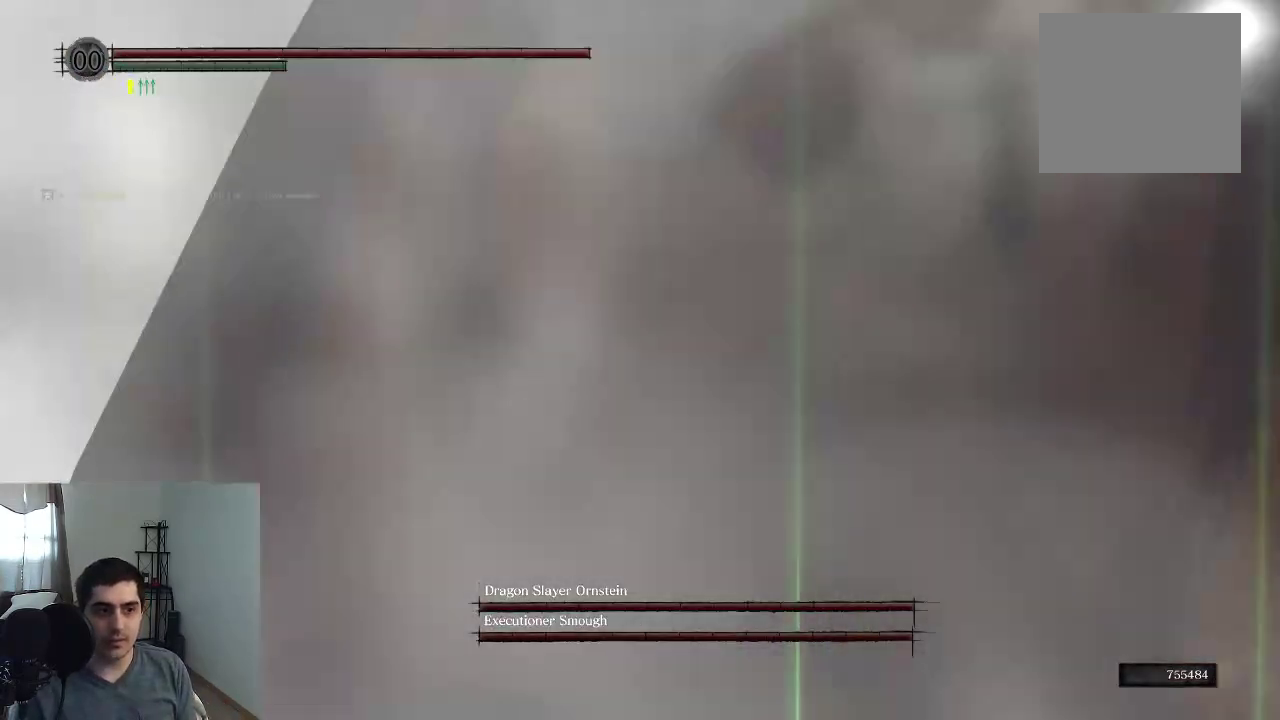
{"dt_ms": 600, "buttons": [], "left_stick": "up-right", "right_stick": "center", "events": [[183, "left_stick", "up-right"]]}
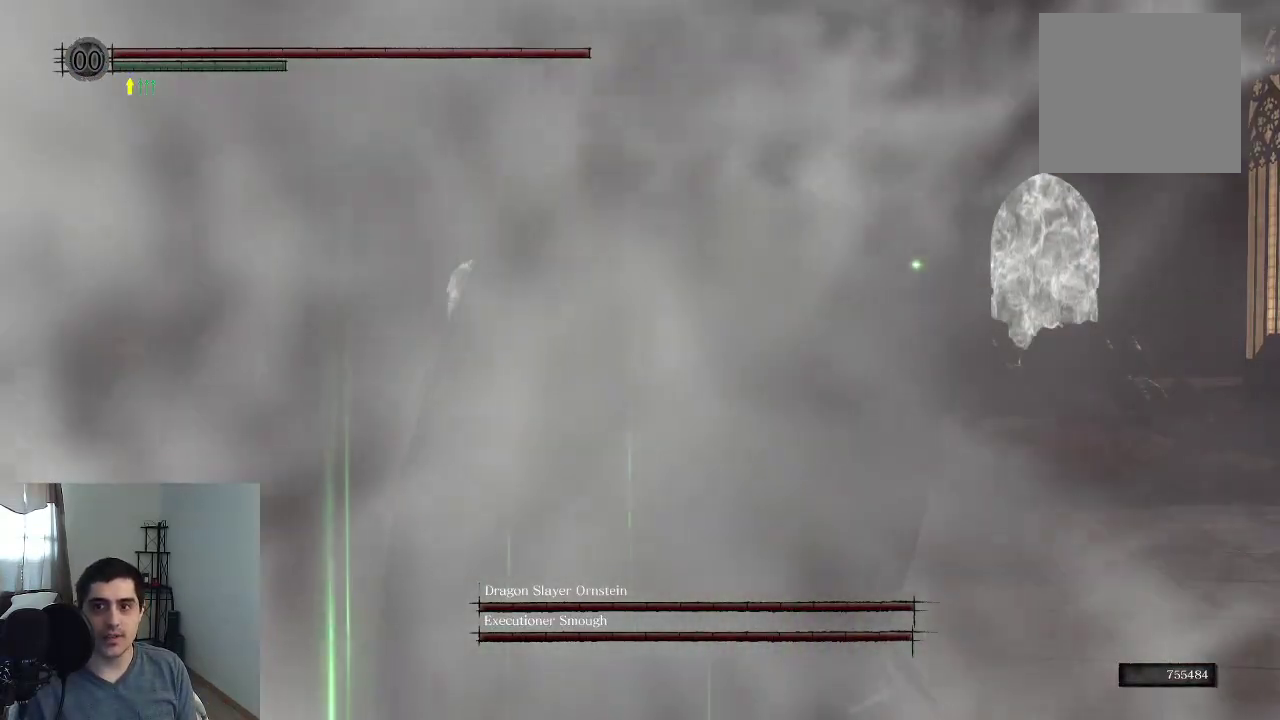
{"dt_ms": 300, "buttons": [], "left_stick": "up-right", "right_stick": "down", "events": [[216, "right_stick", "down"]]}
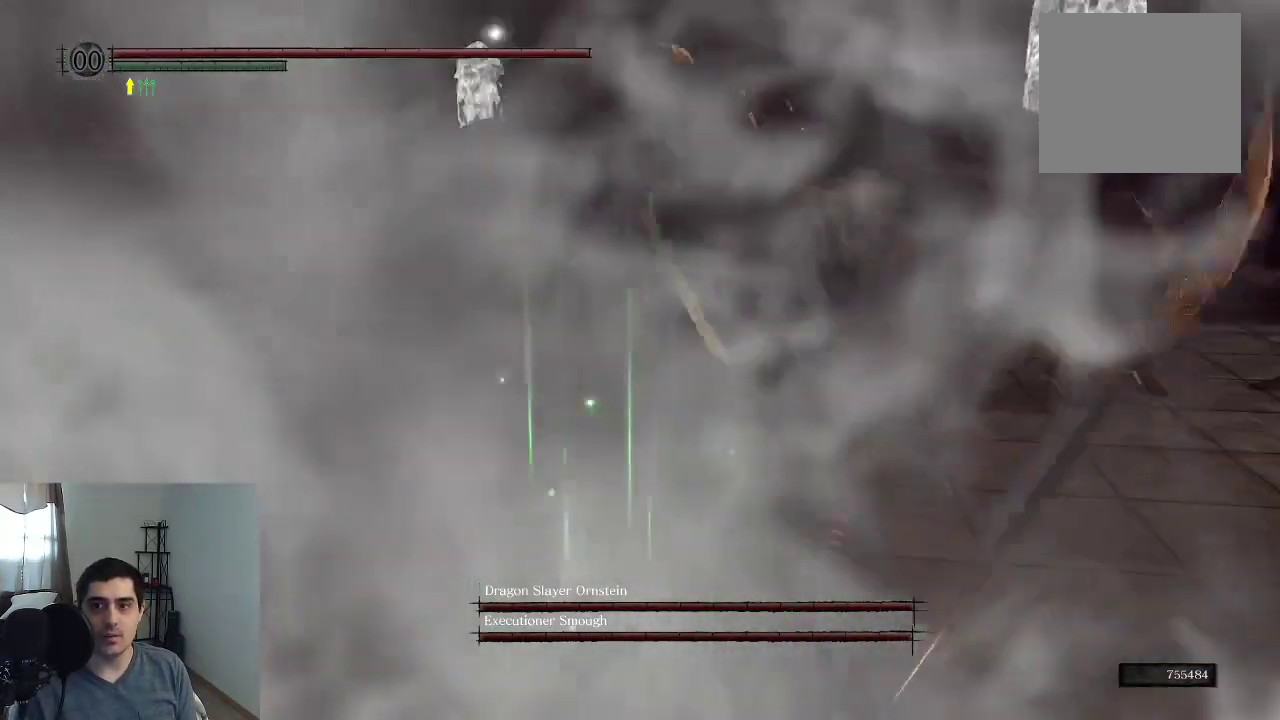
{"dt_ms": 800, "buttons": [], "left_stick": "up-right", "right_stick": "left", "events": [[66, "right_stick", "center"], [383, "right_stick", "left"], [516, "right_stick", "center"], [783, "right_stick", "left"]]}
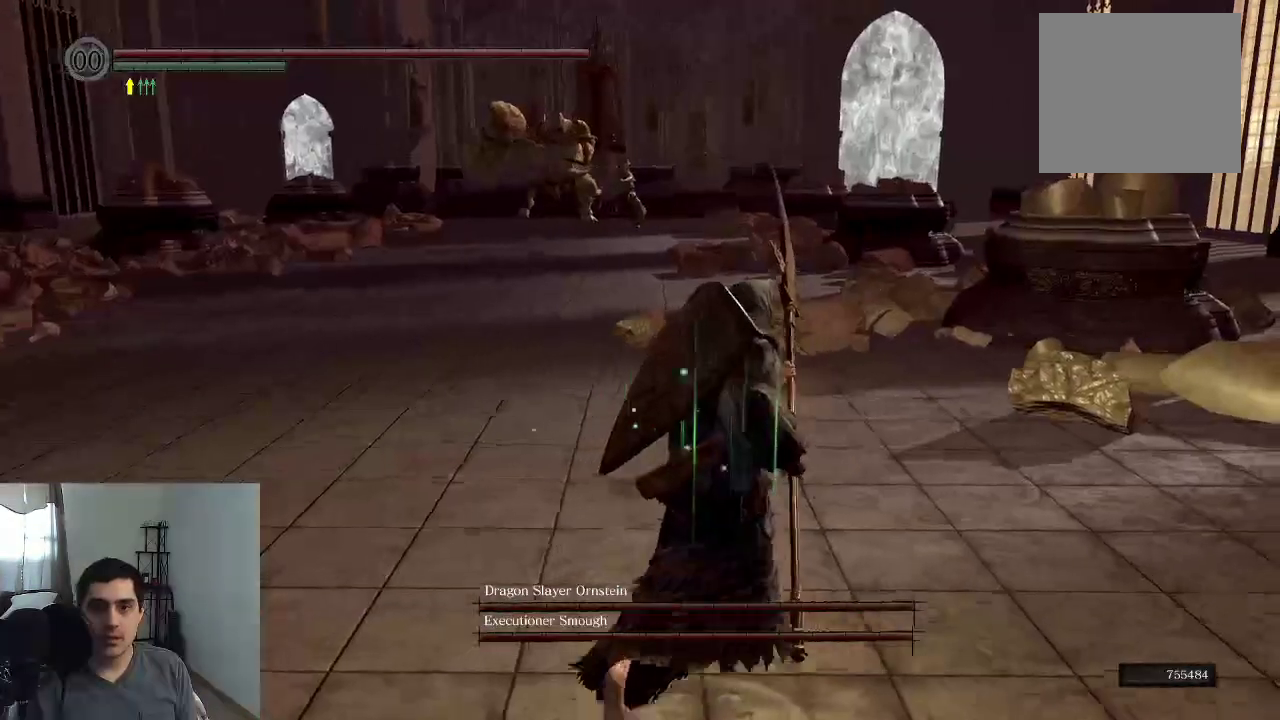
{"dt_ms": 400, "buttons": [], "left_stick": "center", "right_stick": "center", "events": [[150, "right_stick", "center"], [400, "left_stick", "center"]]}
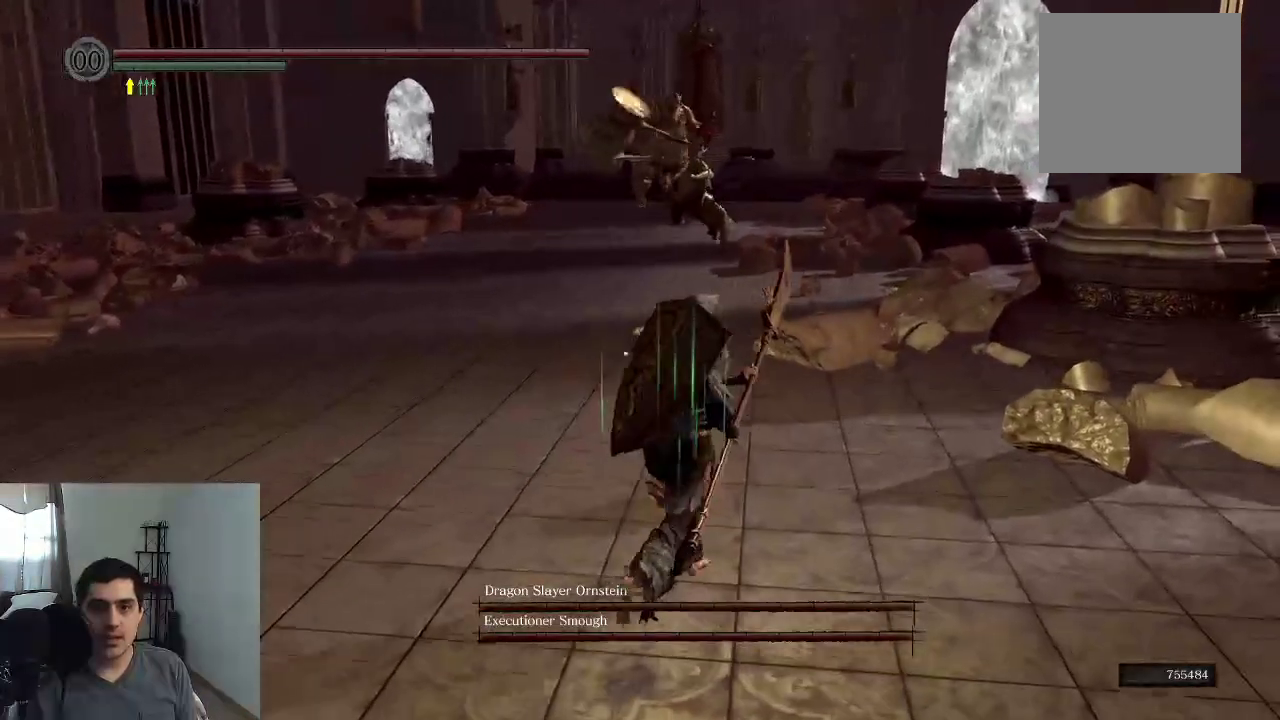
{"dt_ms": 500, "buttons": [], "left_stick": "up", "right_stick": "center", "events": [[233, "left_stick", "up"], [350, "B", "down"], [466, "B", "up"]]}
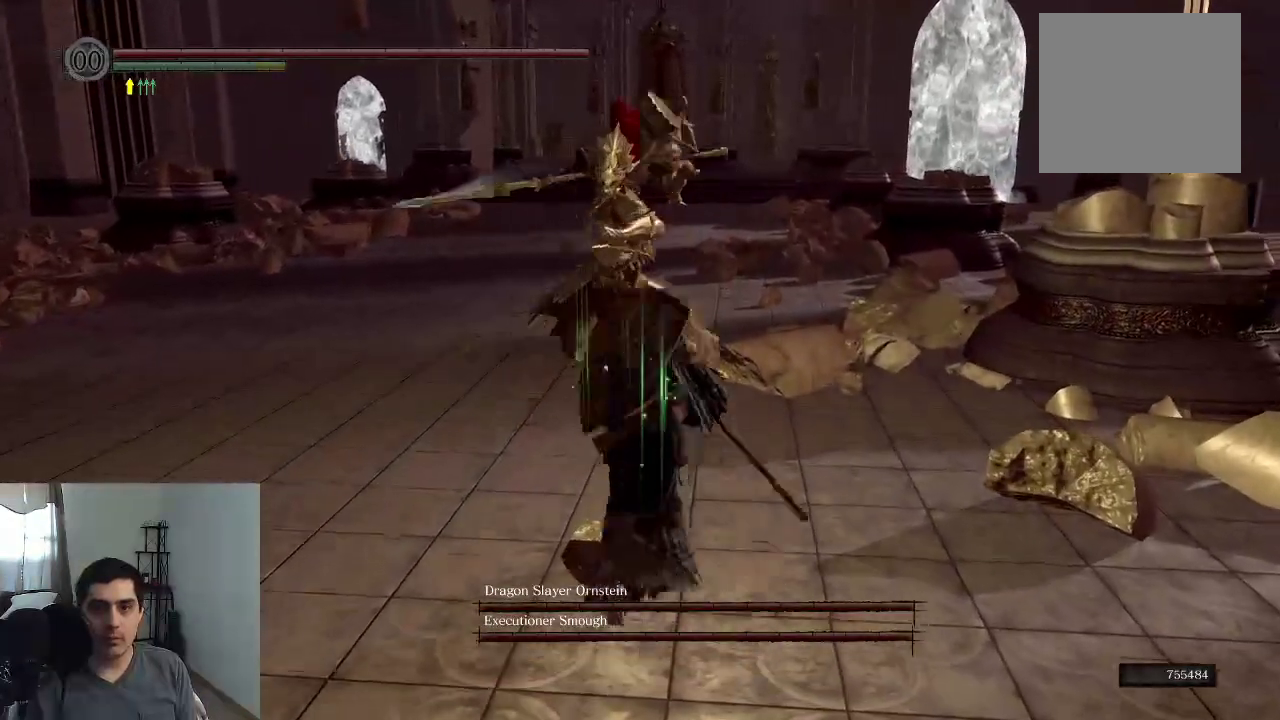
{"dt_ms": 500, "buttons": [], "left_stick": "left", "right_stick": "left", "events": [[216, "left_stick", "up-left"], [333, "R1", "down"], [450, "left_stick", "left"], [483, "R1", "up"], [483, "right_stick", "left"]]}
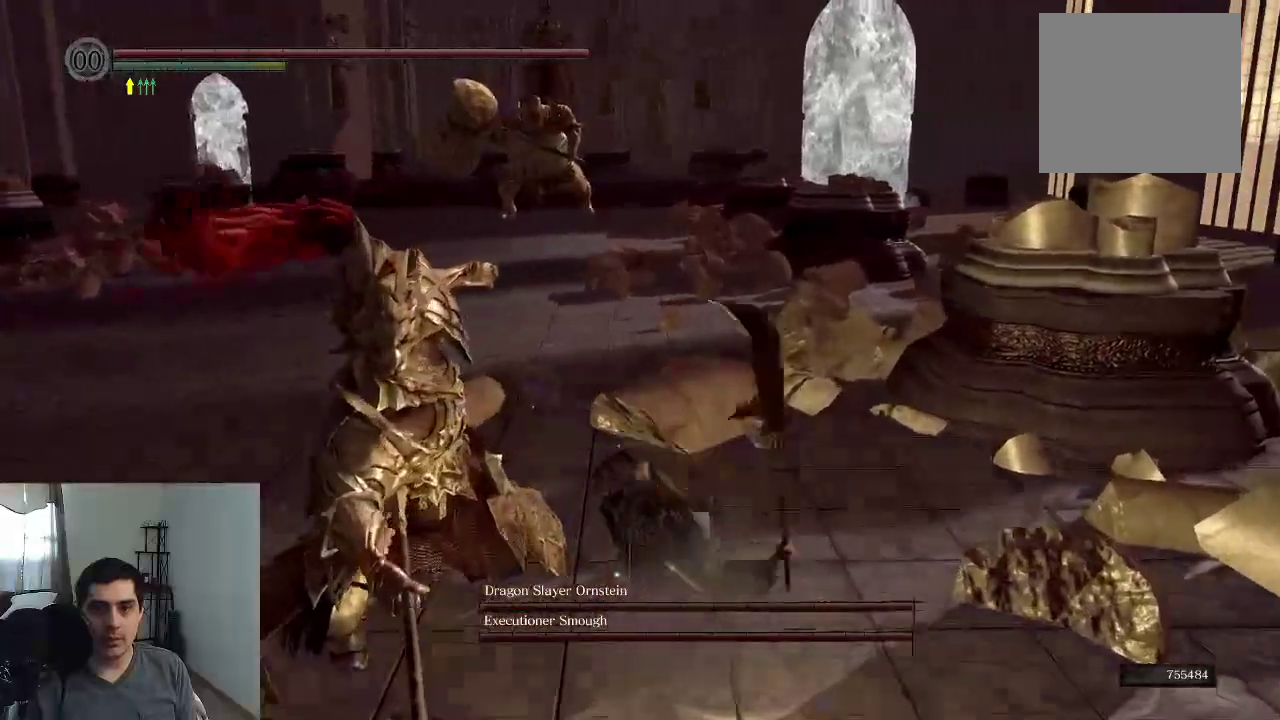
{"dt_ms": 300, "buttons": [], "left_stick": "left", "right_stick": "center"}